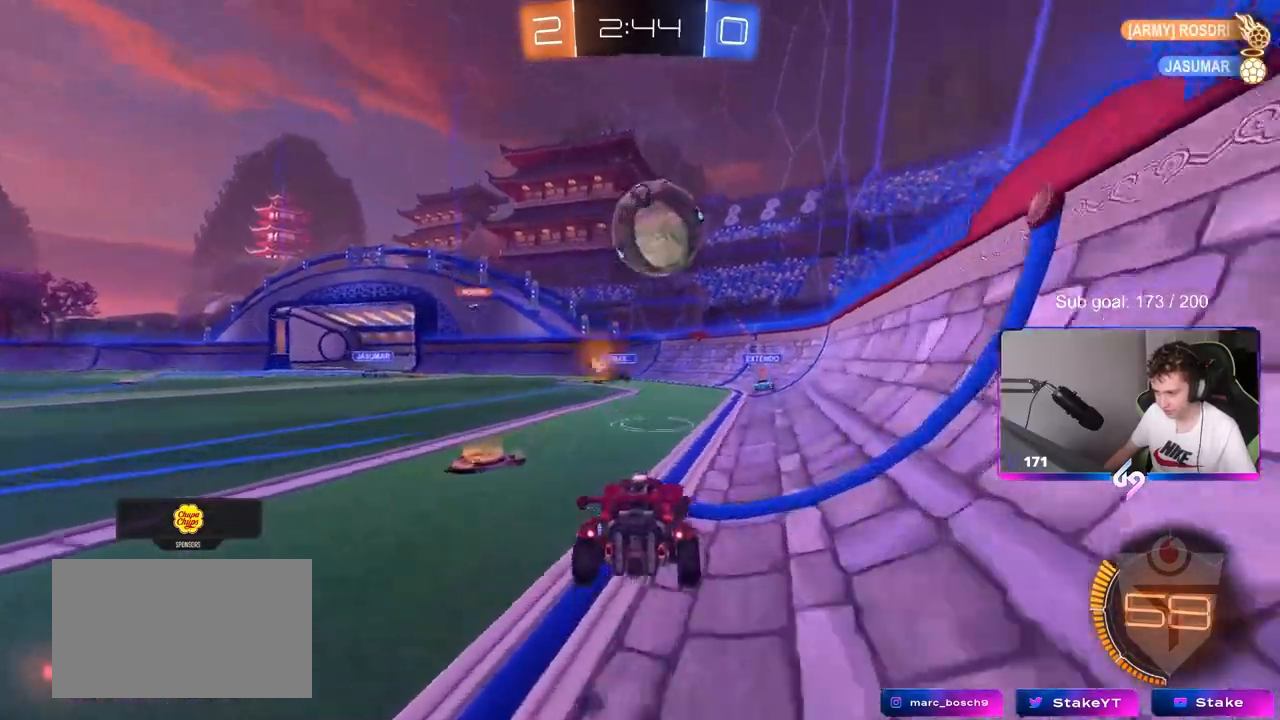
Gameplay with keyboard and mouse; each line is a JSON object with the keys and mouse buttons held at the frame after it. "events" lists presses ("down") and releases ("up") of "1", "2", "3", "4", "5", "a", "alt", "c", "caps_lock", "ctrl", "d", "e", "f", "g", "q", "r", "s", "shift", "space", "t", "tab", "v", "w", "x", "z", "mouse_left", "mouse_wheel" and "mouse_right" between this image and that frame as [ms after this image, input, new state], when the widget could be followed in between. "mouse_left", "mouse_wheel", "mouse_right" = the "left", "wheel", "right" buttons of the "mouse" list. No other keys are recorded. "wheel" means that the mouse wheel is clicked or scrolled. "mouse_move" is the direction in which the mouse moves at that frame (one of eight, or "still"), when it could be read.
{"keys": ["w"], "mouse": ["left"], "mouse_move": "still", "events": [[17, "shift", "down"], [117, "shift", "up"], [300, "mouse_left", "down"], [483, "d", "up"]]}
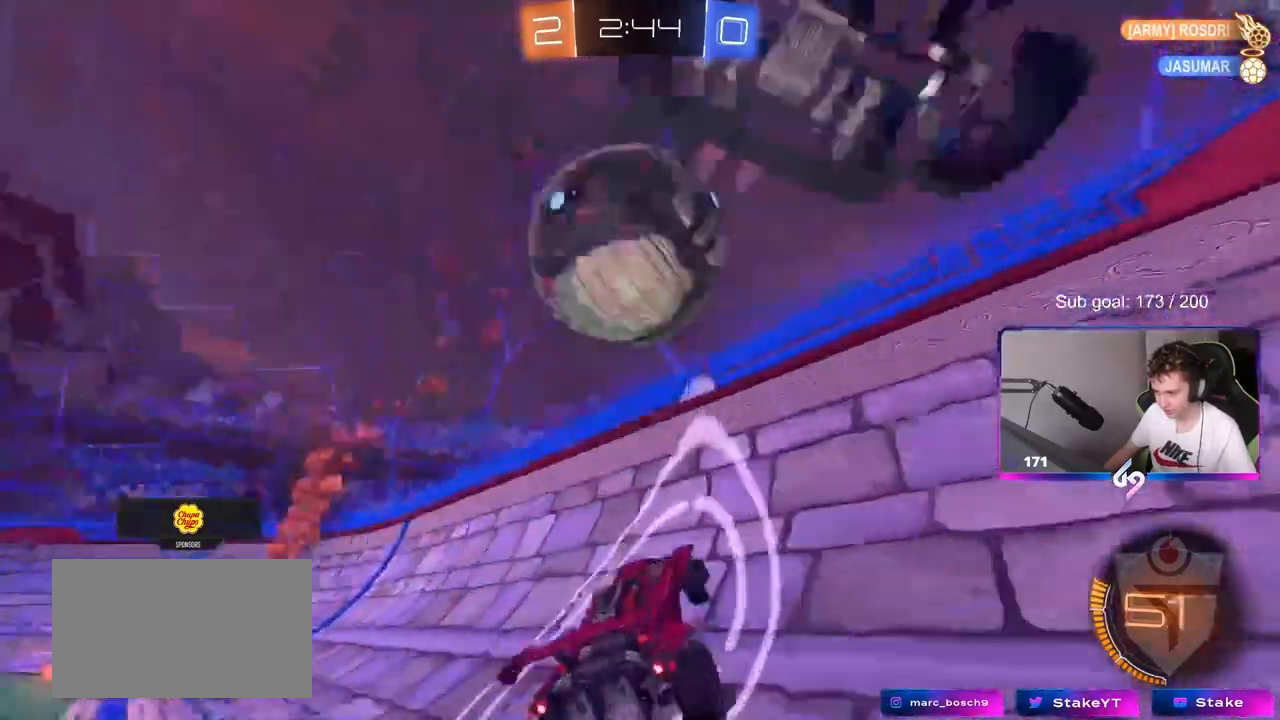
{"keys": ["a", "w"], "mouse": [], "mouse_move": "still", "events": [[83, "mouse_left", "up"], [233, "d", "down"], [267, "d", "up"], [350, "a", "down"], [400, "a", "up"], [500, "a", "down"]]}
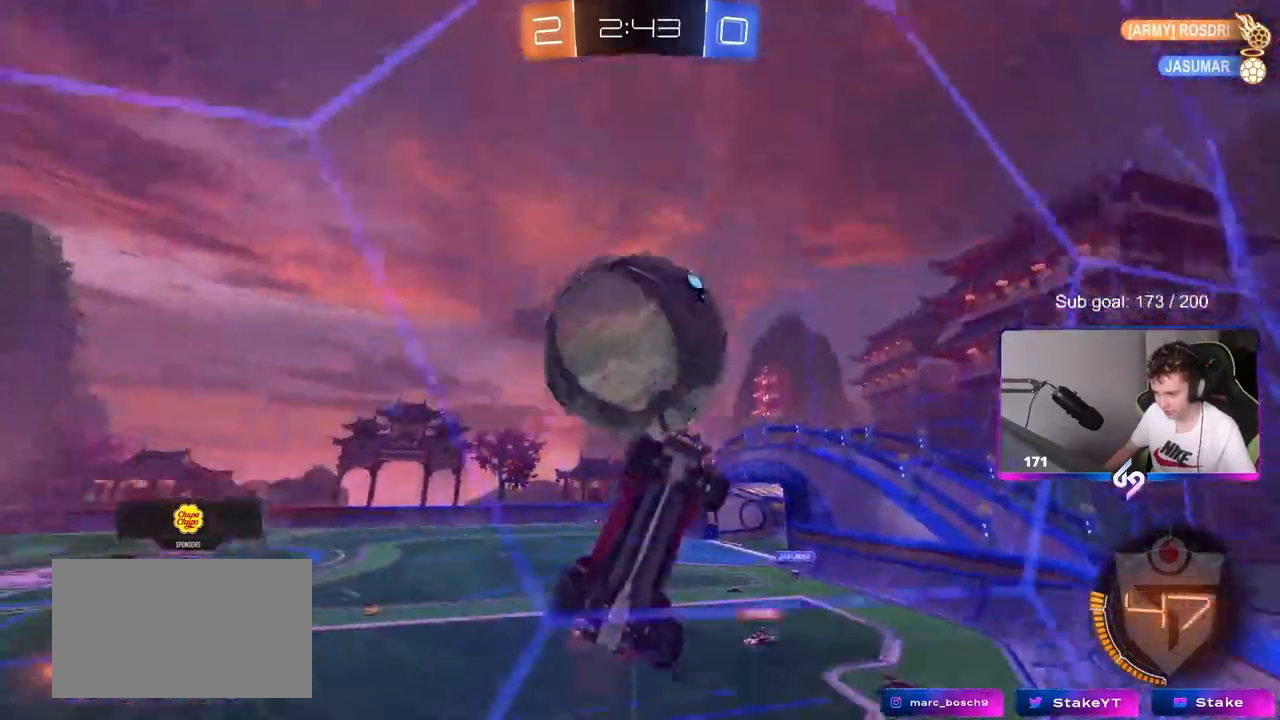
{"keys": ["a", "s"], "mouse": [], "mouse_move": "up", "events": [[150, "a", "up"], [150, "mouse_right", "down"], [150, "w", "up"], [200, "s", "down"], [233, "a", "down"], [433, "mouse_right", "up"]]}
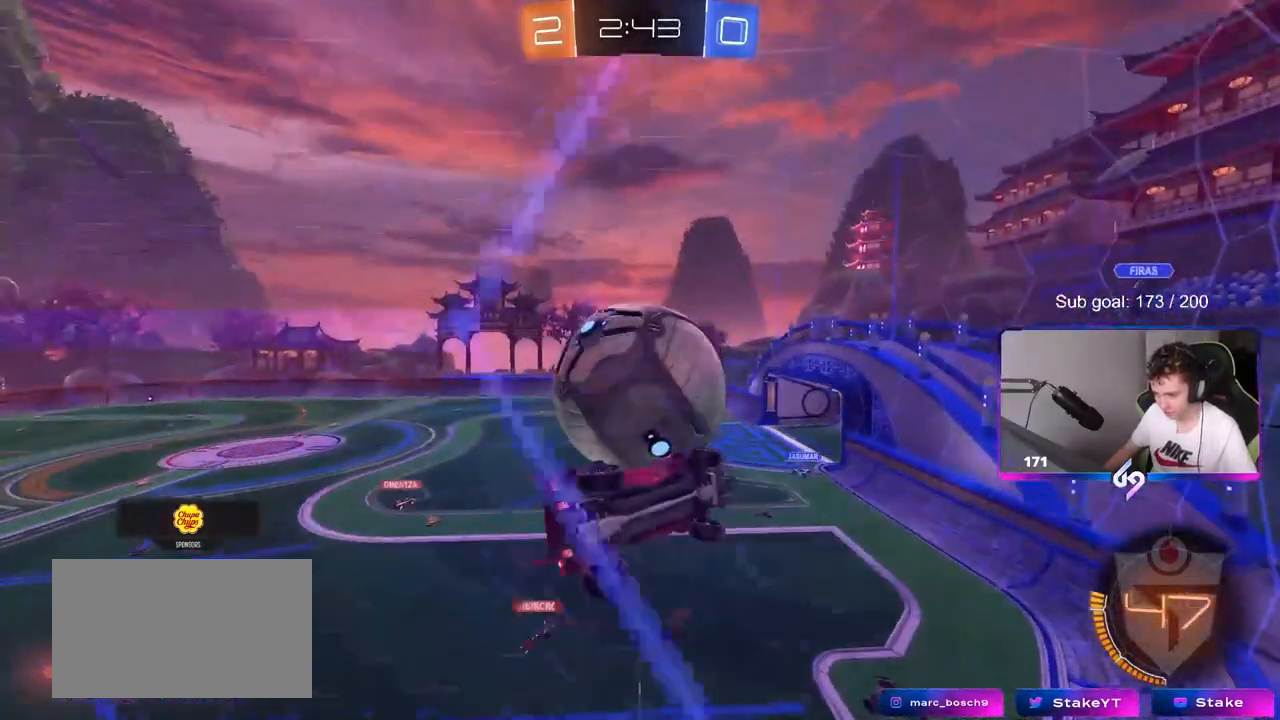
{"keys": ["d"], "mouse": [], "mouse_move": "still", "events": [[17, "a", "up"], [67, "d", "down"], [67, "s", "up"], [67, "shift", "down"], [117, "mouse_left", "down"], [250, "shift", "up"], [300, "s", "down"], [400, "mouse_left", "up"], [450, "s", "up"]]}
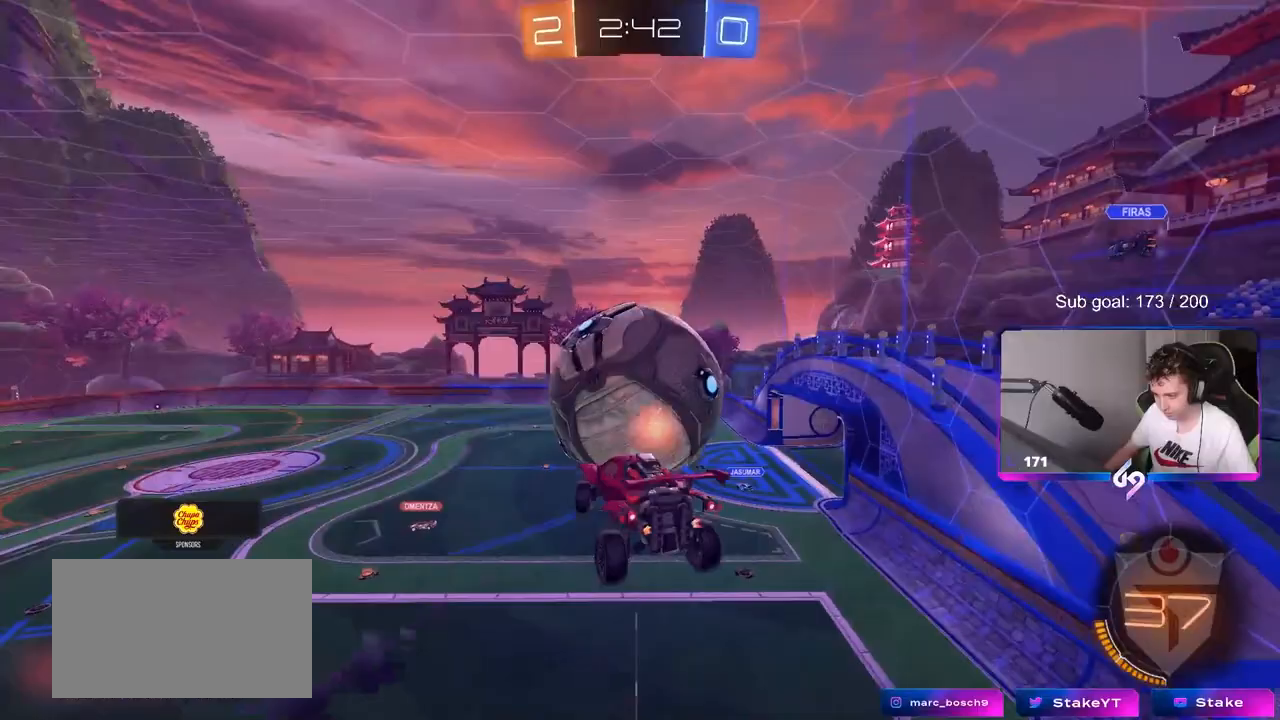
{"keys": ["a", "s", "shift"], "mouse": ["left", "right"], "mouse_move": "still", "events": [[33, "mouse_left", "down"], [83, "w", "down"], [217, "a", "down"], [217, "d", "up"], [217, "shift", "down"], [317, "mouse_right", "down"], [500, "s", "down"], [500, "w", "up"]]}
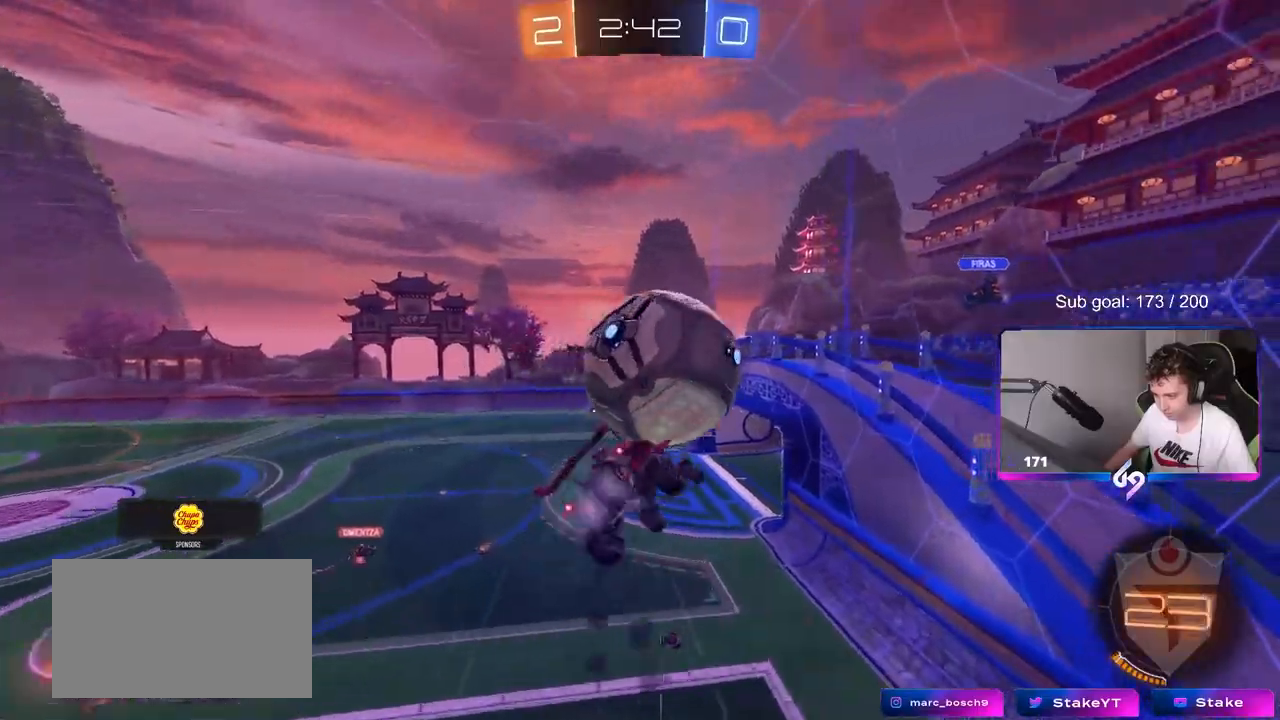
{"keys": ["d", "s"], "mouse": ["left"], "mouse_move": "still", "events": [[50, "mouse_right", "up"], [200, "d", "down"], [417, "a", "up"], [417, "shift", "up"]]}
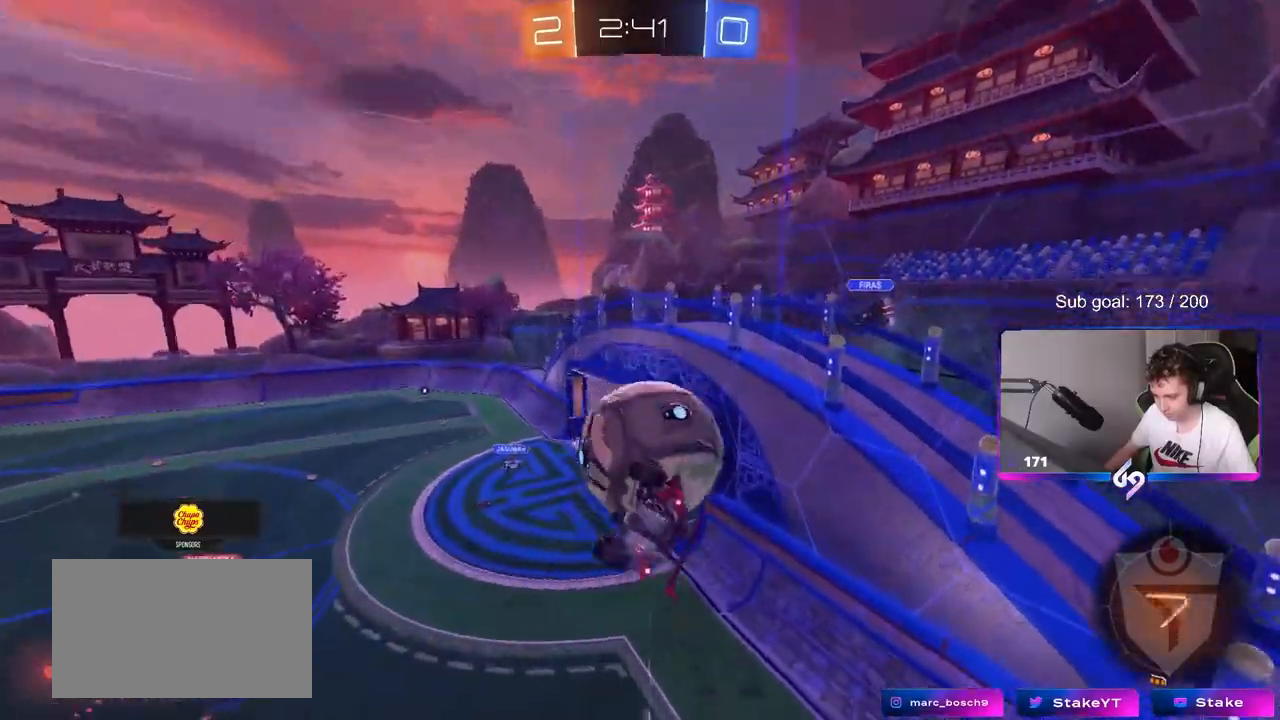
{"keys": ["a", "shift"], "mouse": ["left"], "mouse_move": "still", "events": [[67, "s", "up"], [117, "s", "down"], [217, "s", "up"], [217, "shift", "down"], [450, "a", "down"], [450, "d", "up"]]}
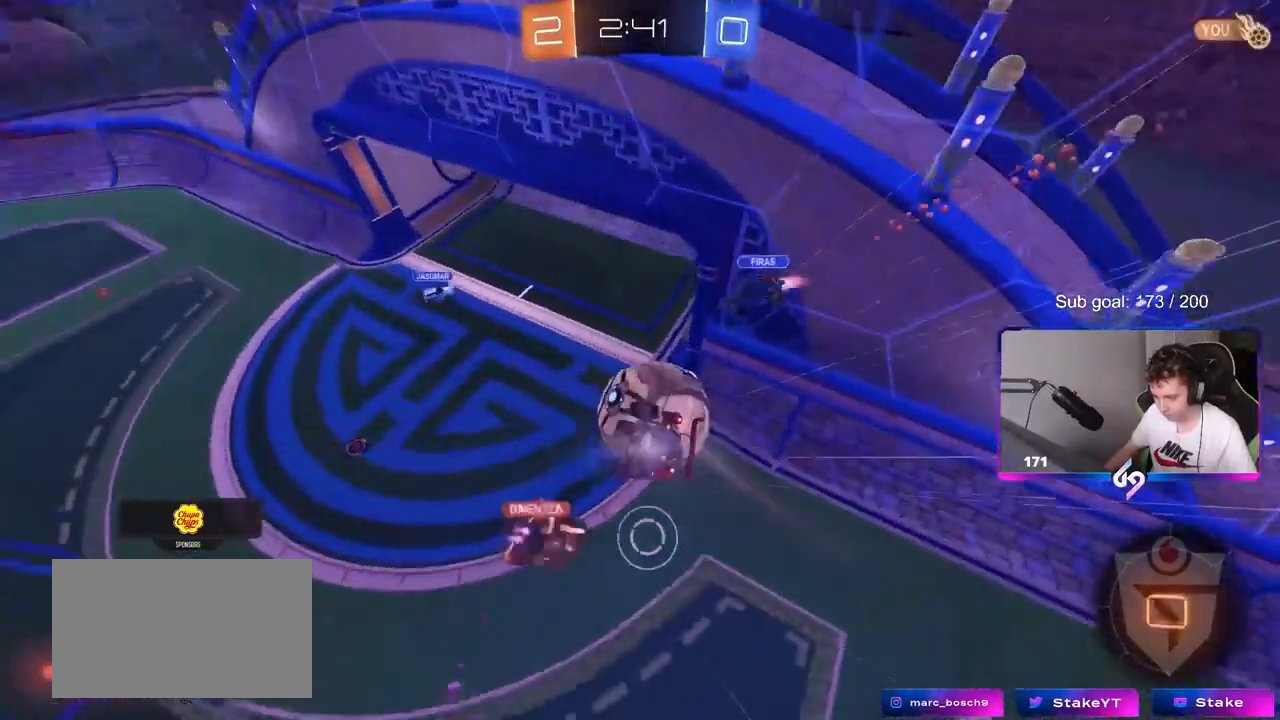
{"keys": ["a", "s"], "mouse": [], "mouse_move": "still", "events": [[217, "mouse_left", "up"], [317, "s", "down"], [500, "shift", "up"]]}
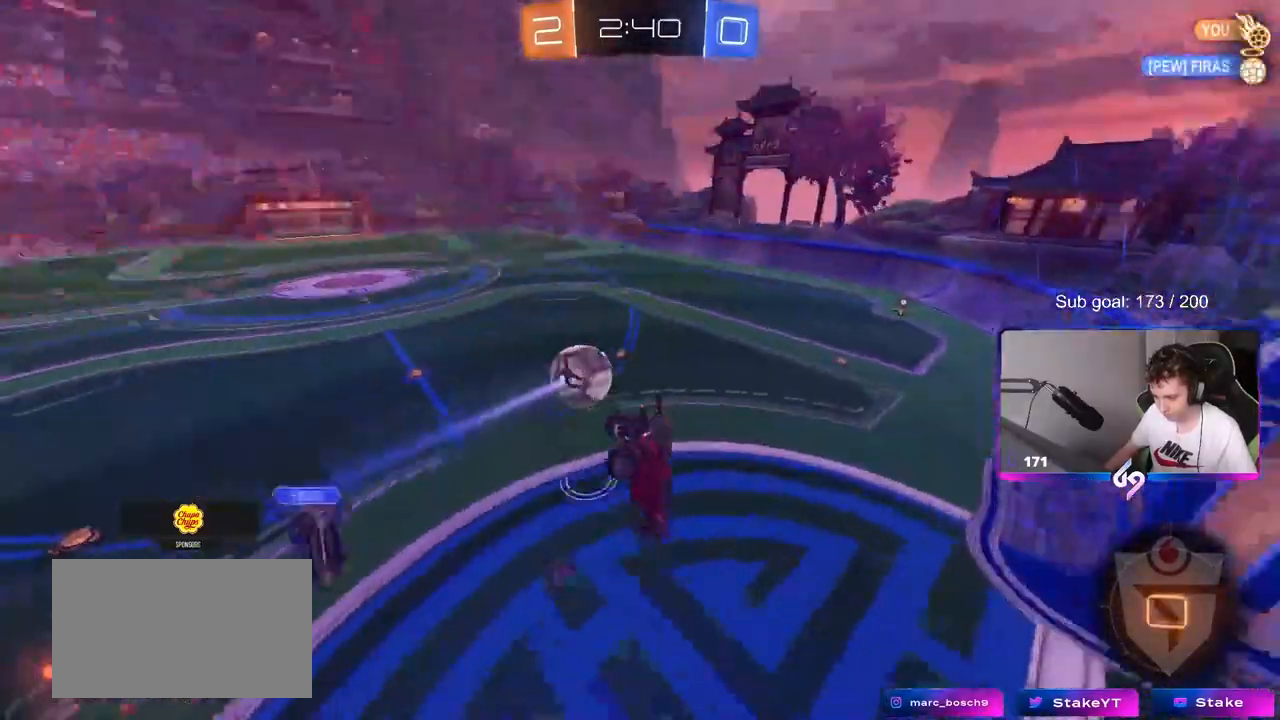
{"keys": [], "mouse": [], "mouse_move": "still", "events": [[133, "a", "up"], [133, "s", "up"], [283, "d", "down"], [467, "d", "up"]]}
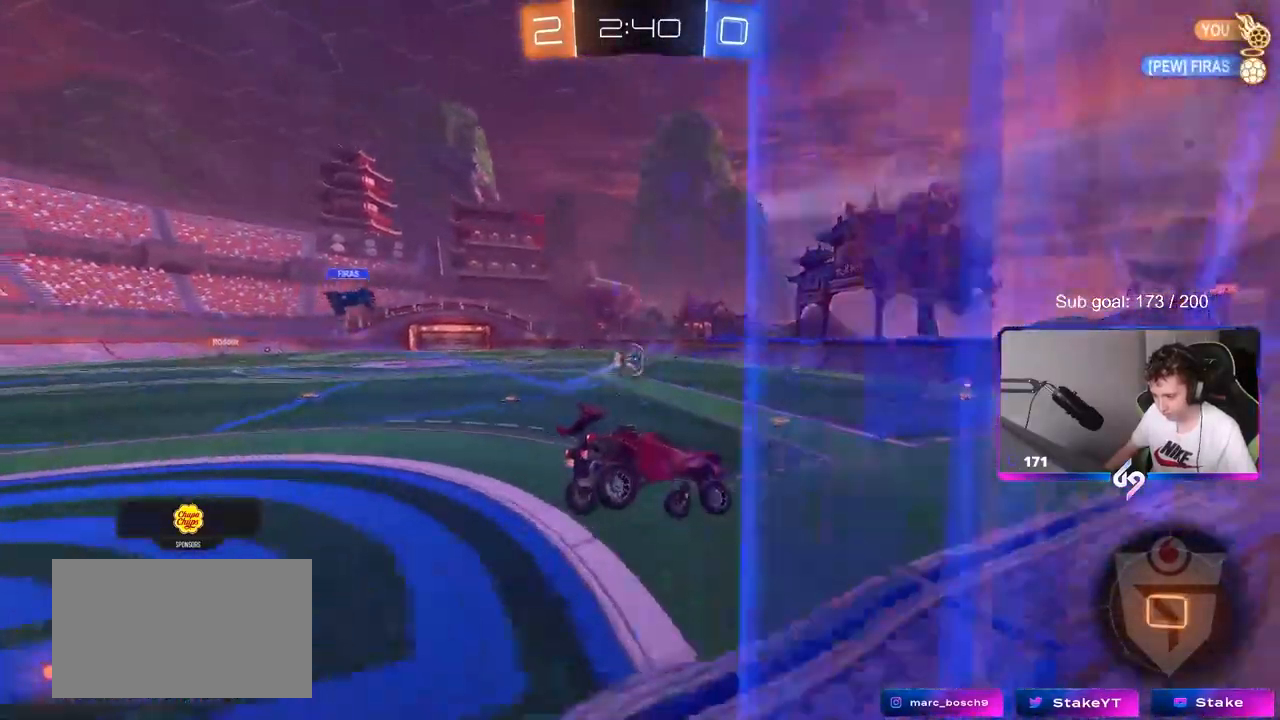
{"keys": ["w"], "mouse": ["left"], "mouse_move": "still", "events": [[17, "mouse_left", "down"], [67, "w", "down"], [167, "a", "down"], [350, "a", "up"]]}
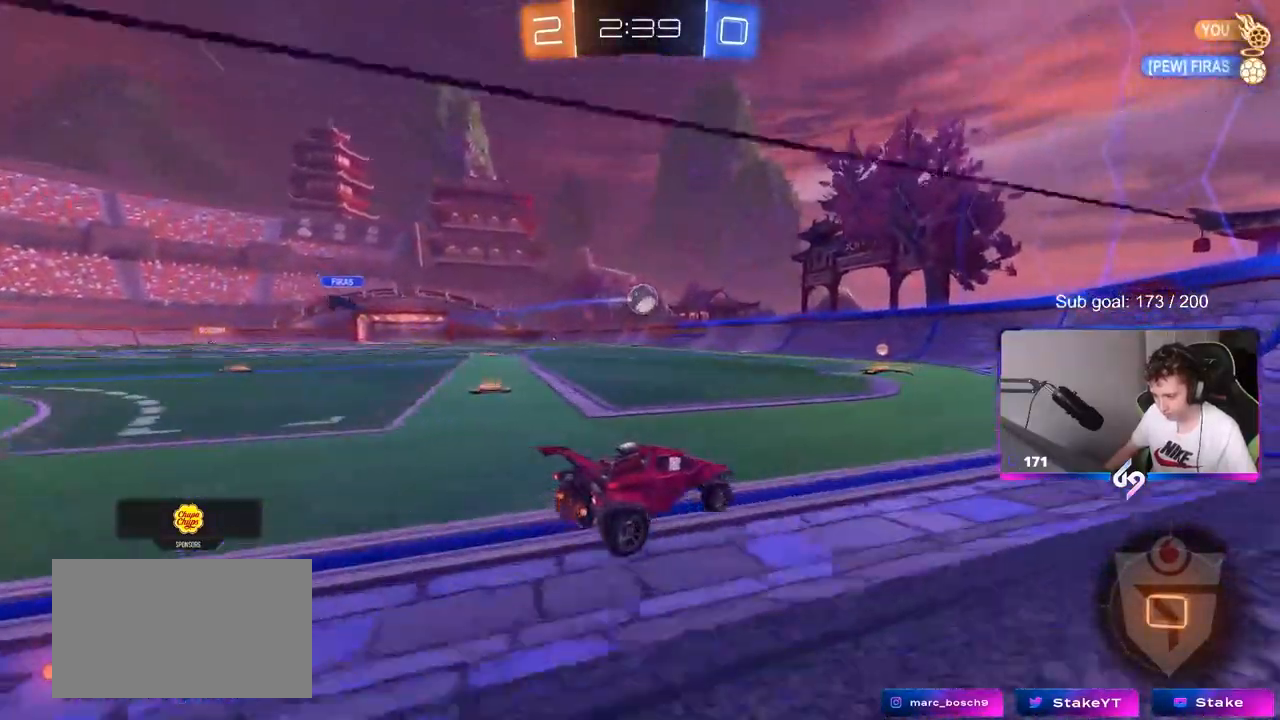
{"keys": ["a", "w"], "mouse": ["left"], "mouse_move": "still", "events": [[83, "a", "down"], [233, "a", "up"], [467, "a", "down"]]}
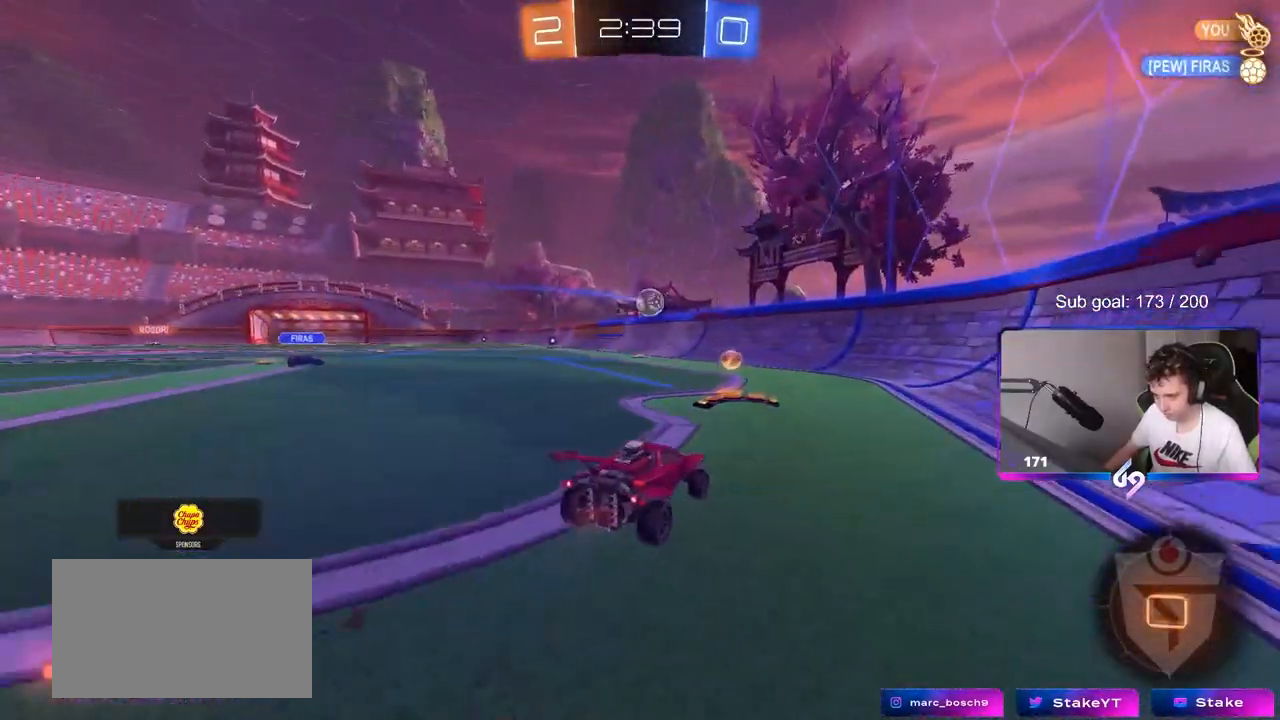
{"keys": ["a", "shift", "w"], "mouse": ["left"], "mouse_move": "still", "events": [[333, "a", "up"], [383, "mouse_right", "down"], [433, "a", "down"], [433, "shift", "down"], [483, "mouse_right", "up"]]}
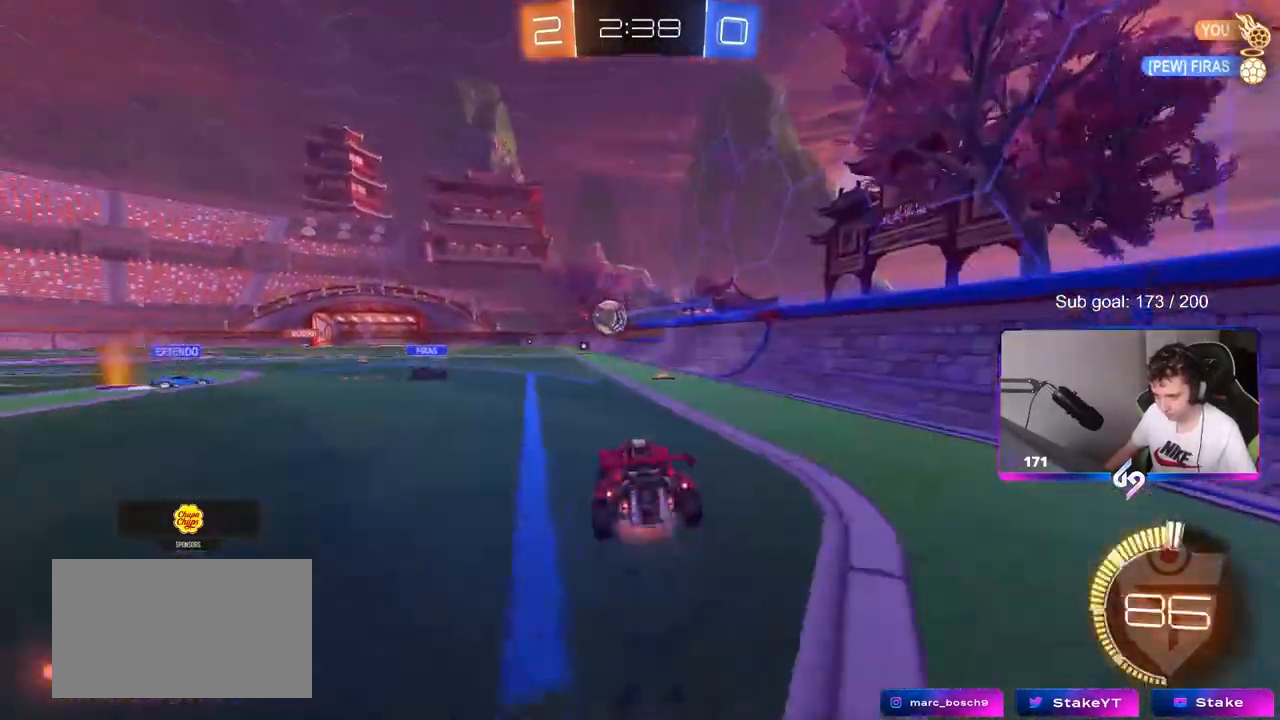
{"keys": ["a", "s", "shift"], "mouse": [], "mouse_move": "still", "events": [[17, "mouse_right", "down"], [17, "s", "down"], [17, "w", "up"], [200, "mouse_right", "up"], [350, "s", "up"], [433, "mouse_left", "up"], [483, "s", "down"]]}
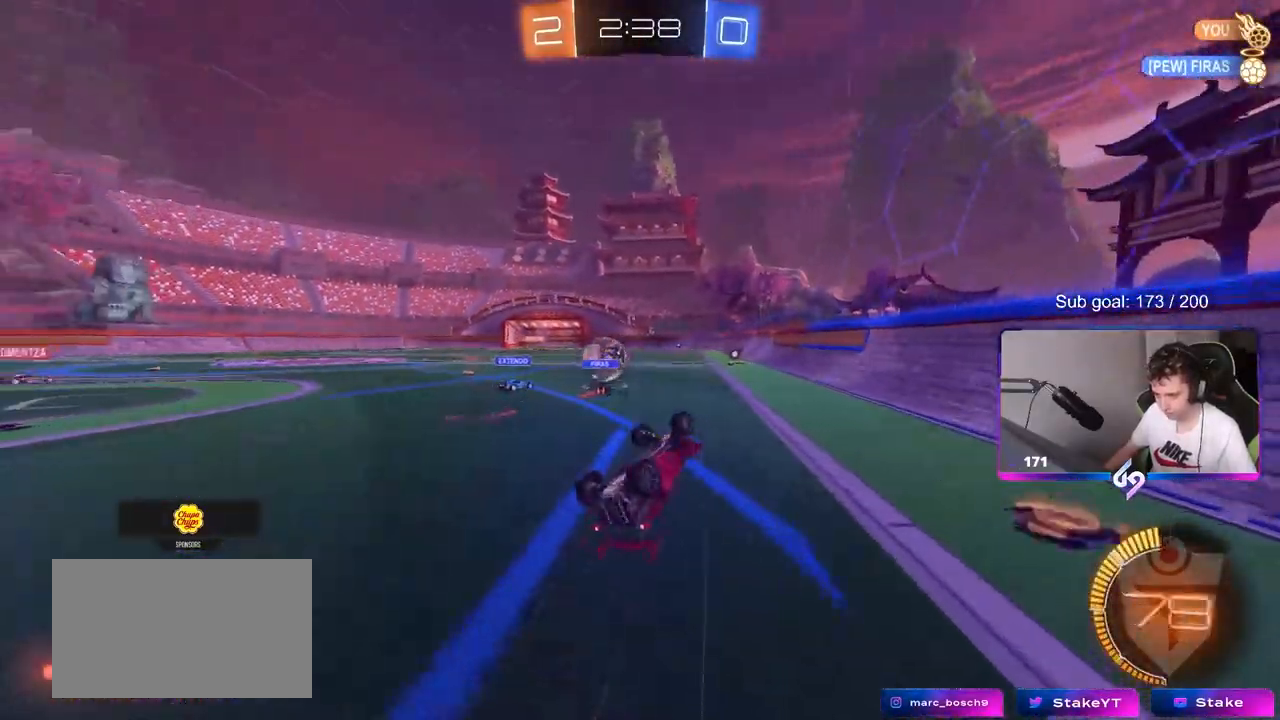
{"keys": ["a", "w"], "mouse": [], "mouse_move": "still", "events": [[183, "s", "up"], [267, "shift", "up"], [317, "a", "up"], [450, "w", "down"], [500, "a", "down"]]}
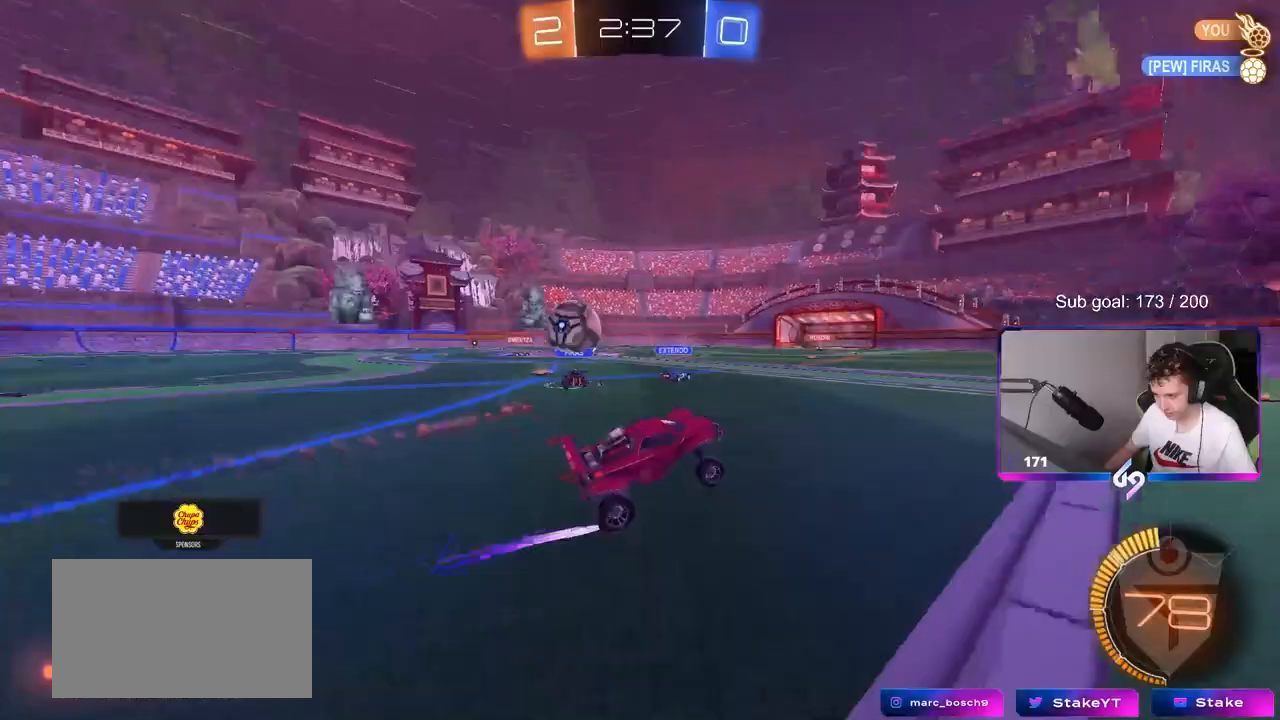
{"keys": ["w"], "mouse": [], "mouse_move": "still", "events": [[183, "mouse_left", "down"], [283, "a", "up"], [283, "mouse_left", "up"]]}
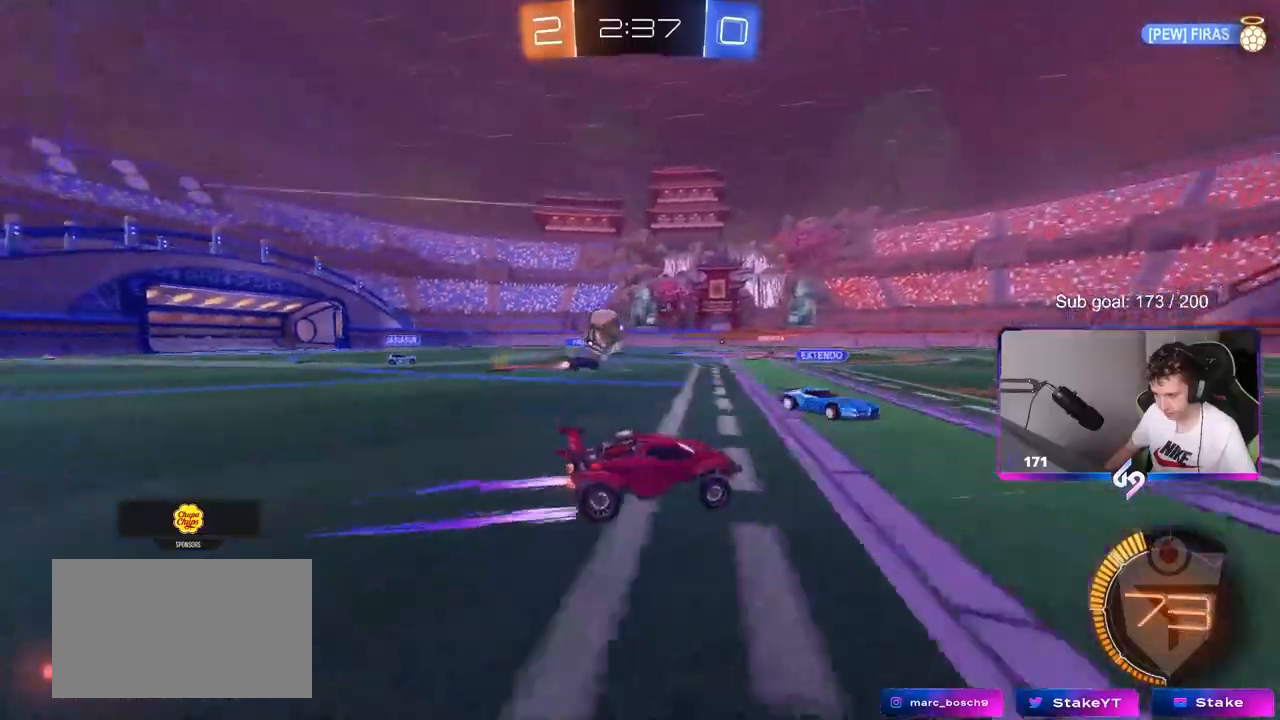
{"keys": ["d"], "mouse": [], "mouse_move": "still", "events": [[67, "a", "down"], [350, "a", "up"], [350, "d", "down"], [483, "w", "up"]]}
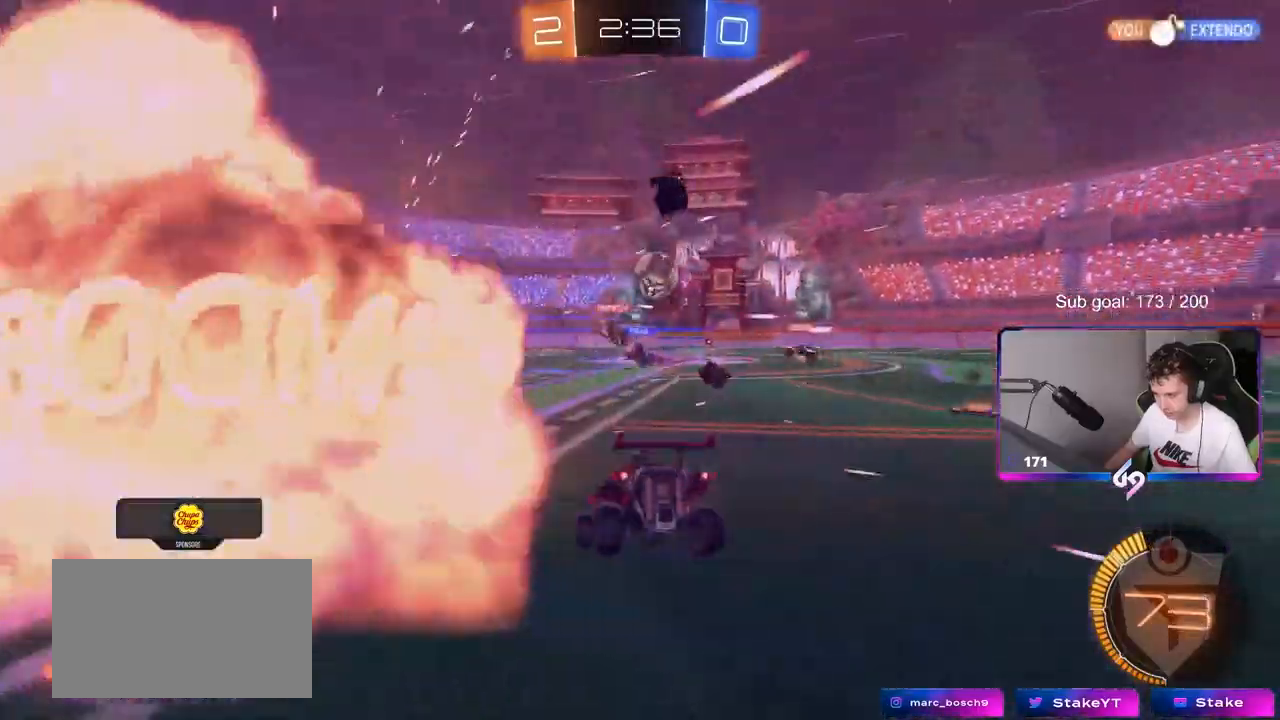
{"keys": ["s"], "mouse": [], "mouse_move": "still", "events": [[133, "d", "up"], [183, "s", "down"], [217, "d", "down"], [267, "d", "up"], [417, "d", "down"], [417, "mouse_right", "down"], [450, "d", "up"], [500, "mouse_right", "up"]]}
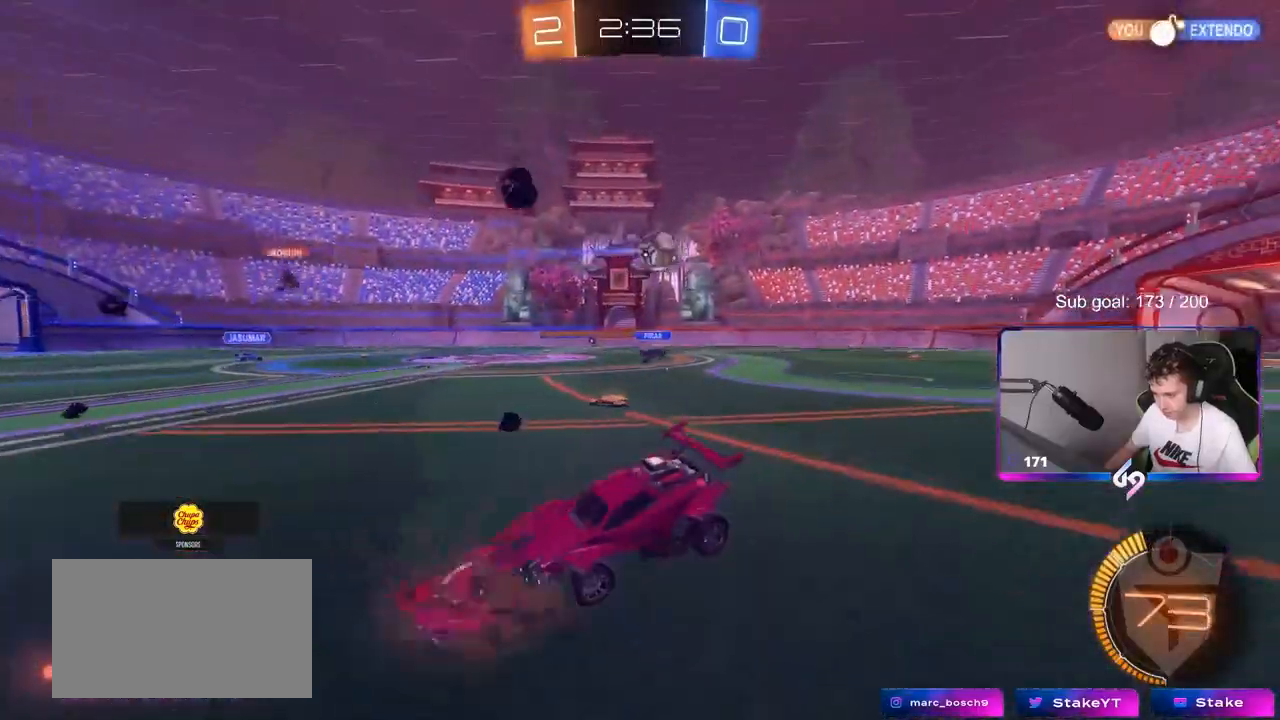
{"keys": ["a", "shift", "w"], "mouse": ["left"], "mouse_move": "still", "events": [[50, "mouse_right", "down"], [150, "mouse_right", "up"], [200, "mouse_right", "down"], [283, "s", "up"], [333, "d", "down"], [367, "mouse_left", "down"], [367, "mouse_right", "up"], [367, "shift", "down"], [417, "a", "down"], [417, "d", "up"], [417, "w", "down"]]}
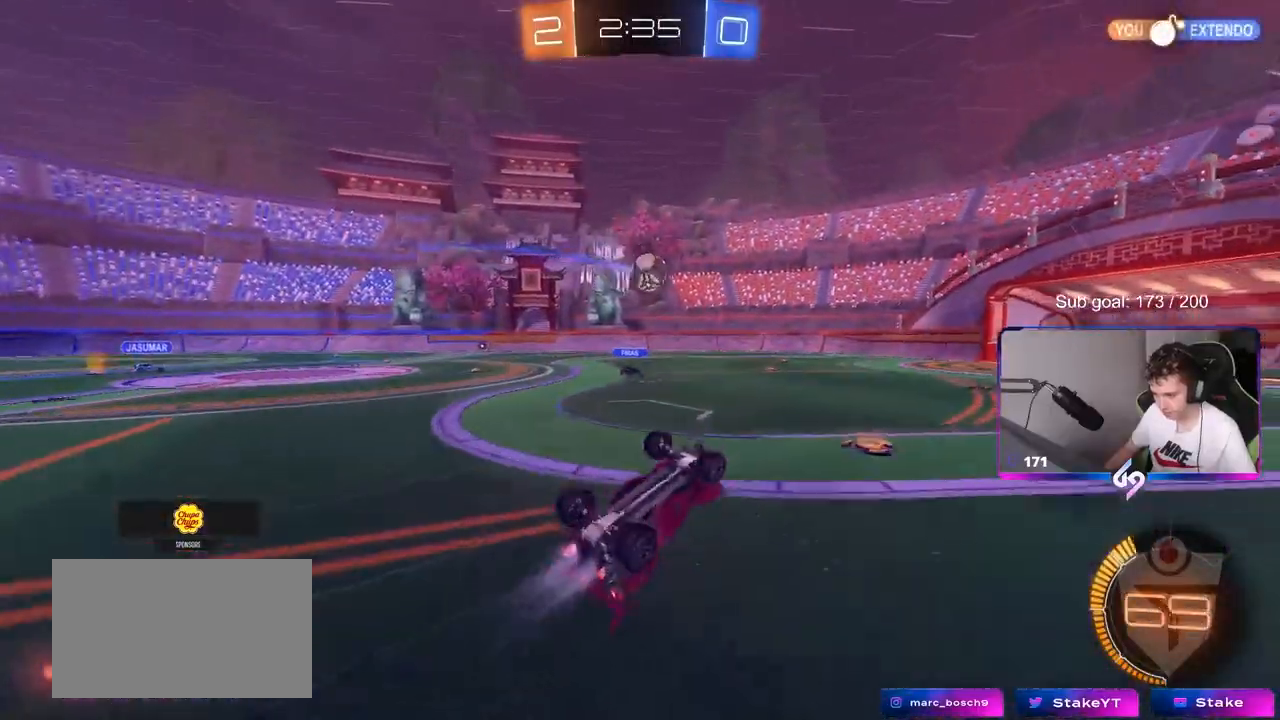
{"keys": ["a", "w"], "mouse": ["left"], "mouse_move": "still", "events": [[383, "shift", "up"]]}
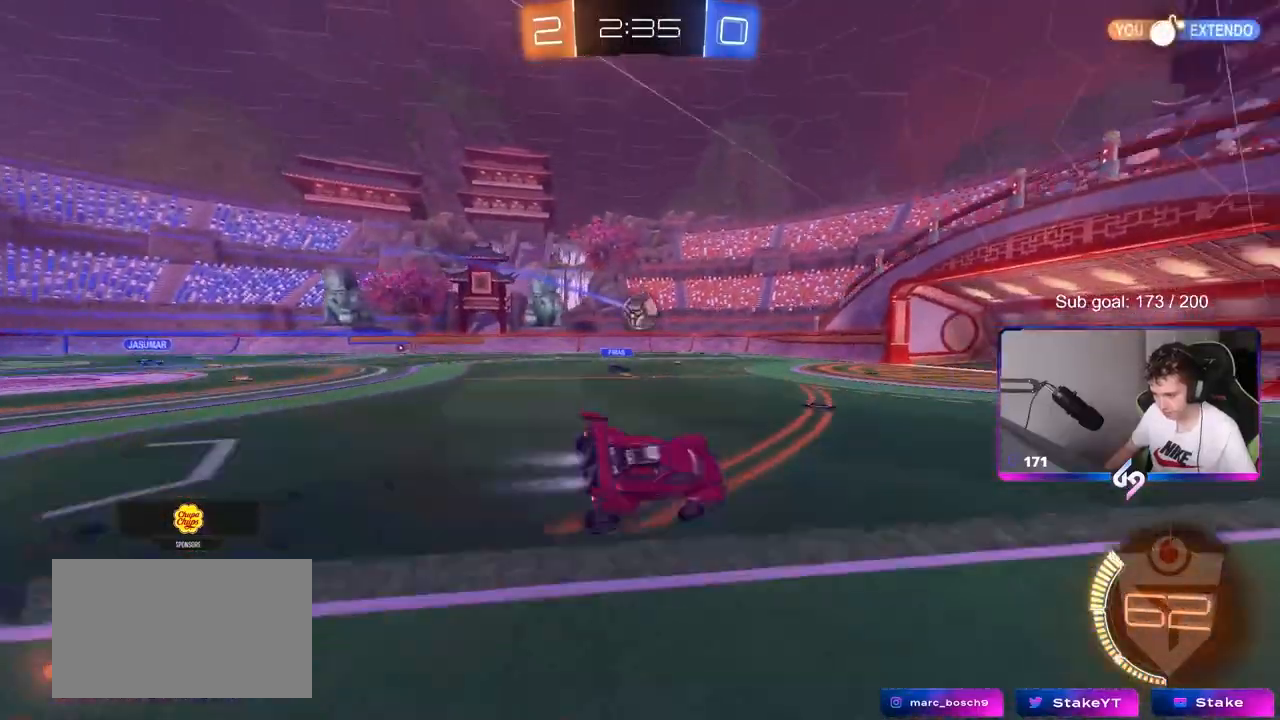
{"keys": ["d", "w"], "mouse": [], "mouse_move": "still", "events": [[217, "a", "up"], [417, "d", "down"], [417, "mouse_left", "up"]]}
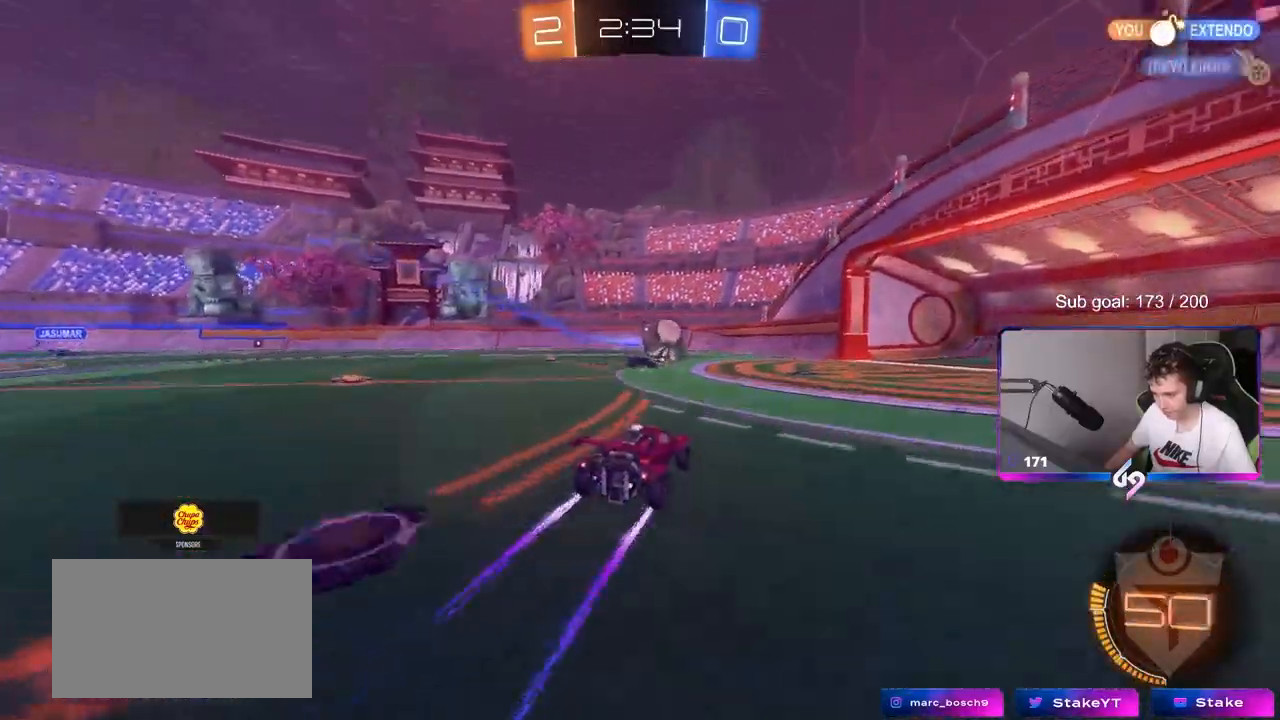
{"keys": ["a", "w"], "mouse": ["left"], "mouse_move": "still", "events": [[333, "mouse_left", "down"], [367, "a", "down"], [367, "d", "up"]]}
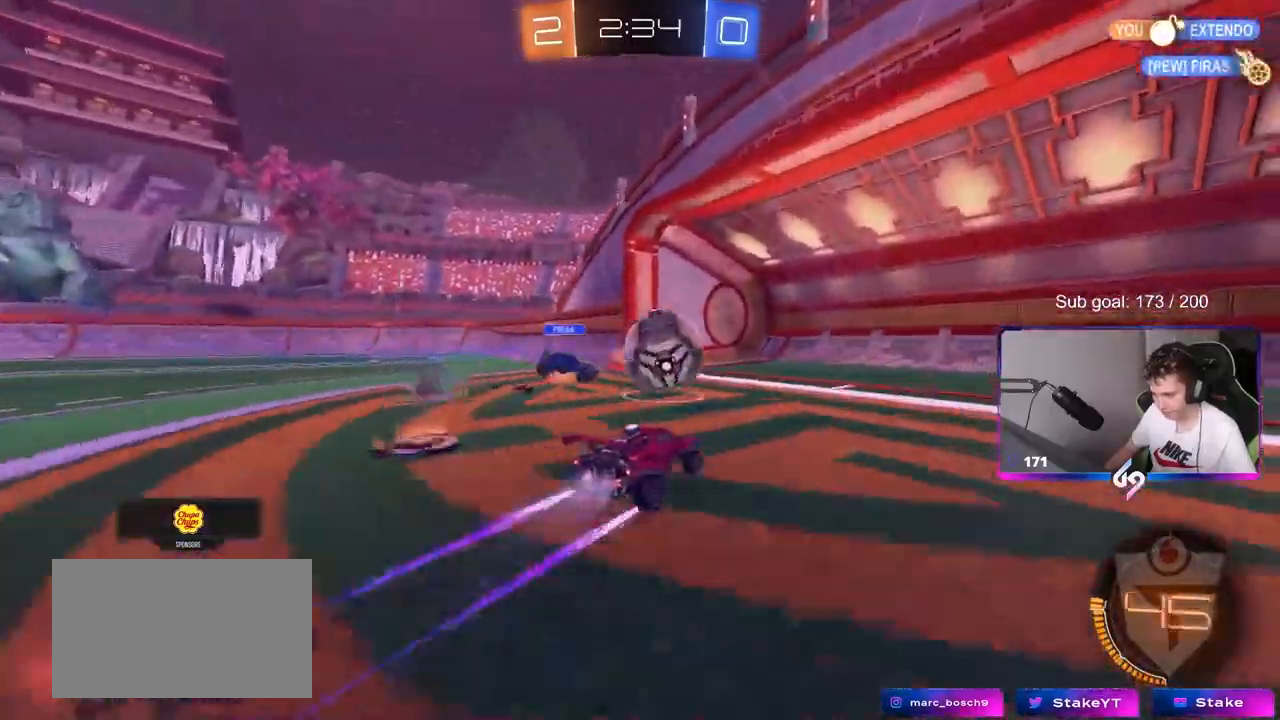
{"keys": ["d", "s", "shift"], "mouse": [], "mouse_move": "still", "events": [[150, "a", "up"], [150, "d", "down"], [150, "mouse_right", "down"], [250, "mouse_right", "up"], [250, "shift", "down"], [317, "mouse_right", "down"], [317, "w", "up"], [333, "s", "down"], [433, "mouse_left", "up"], [483, "mouse_right", "up"]]}
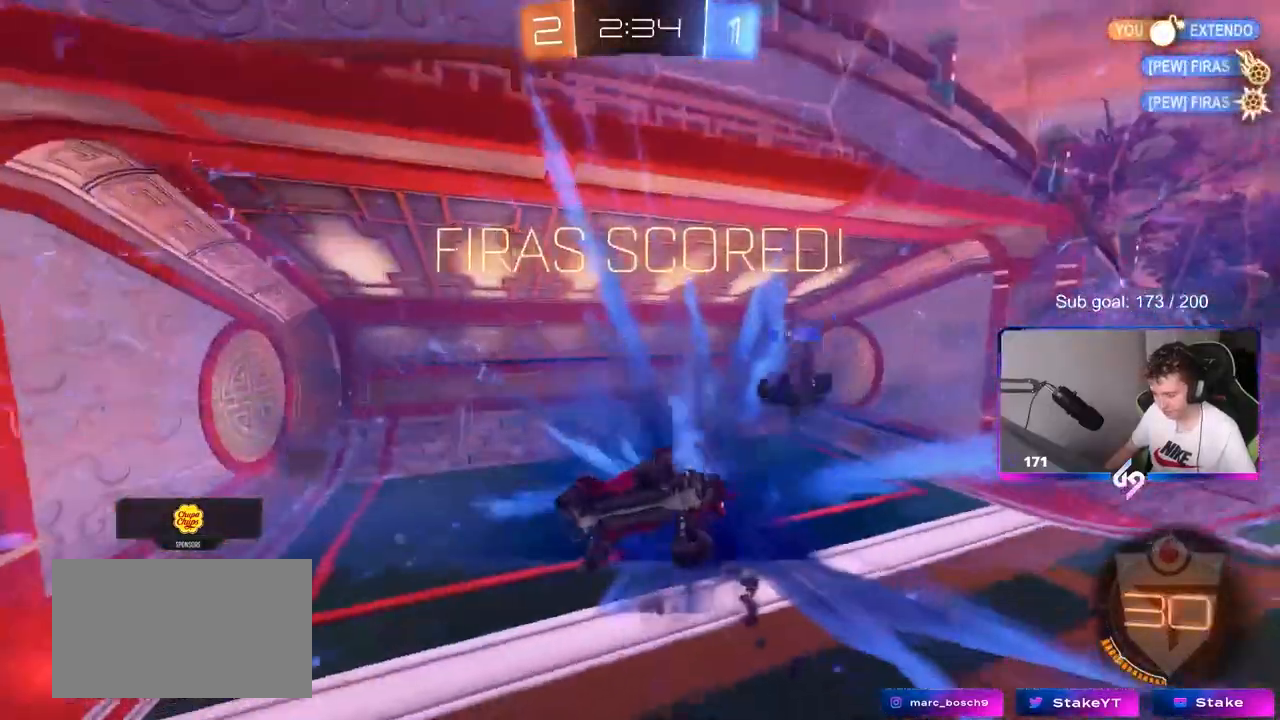
{"keys": ["s", "tab"], "mouse": [], "mouse_move": "up", "events": [[83, "shift", "up"], [133, "d", "up"], [133, "s", "up"], [133, "space", "down"], [267, "space", "up"], [267, "tab", "down"], [500, "s", "down"]]}
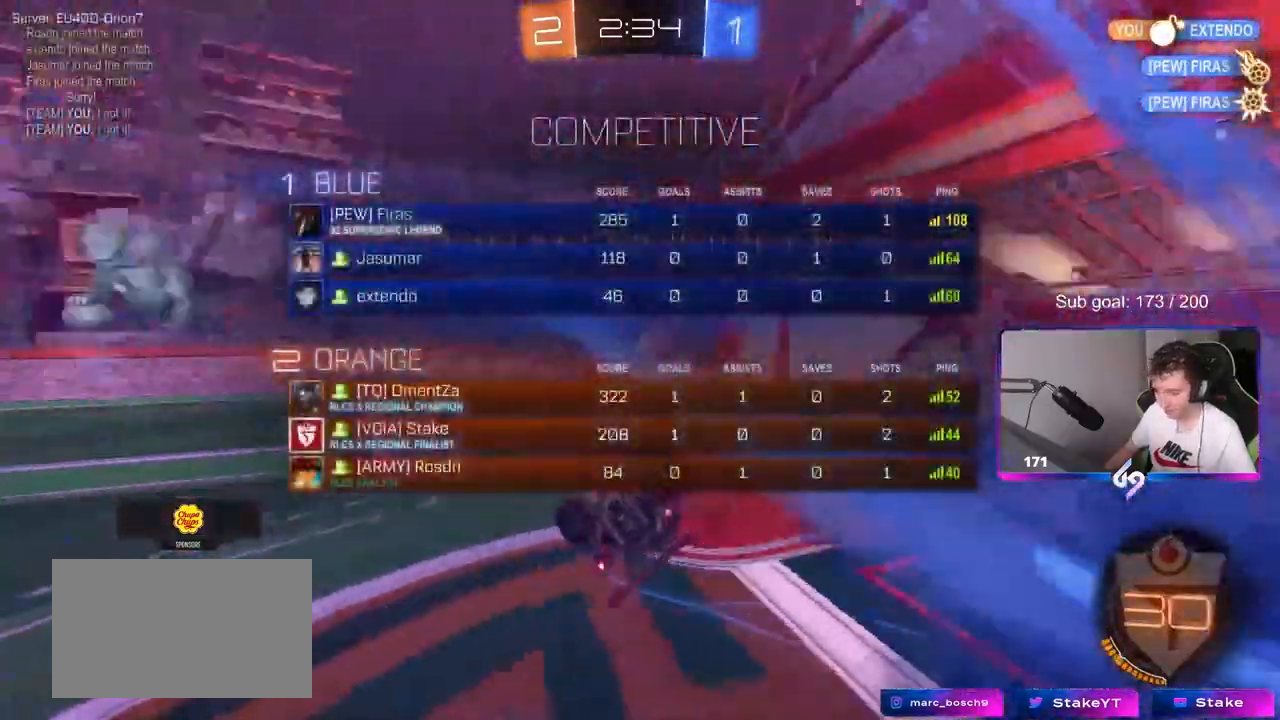
{"keys": ["d", "s"], "mouse": [], "mouse_move": "still", "events": [[183, "d", "down"], [333, "tab", "up"]]}
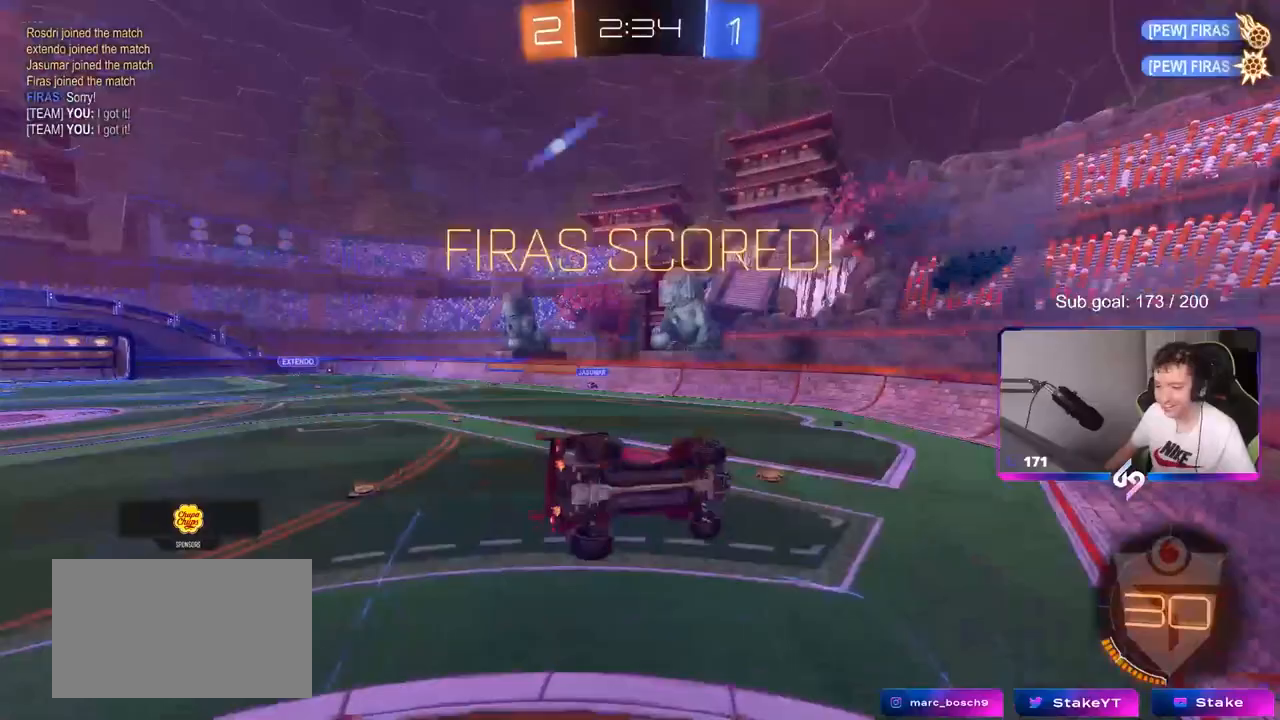
{"keys": ["d", "w"], "mouse": ["left"], "mouse_move": "still", "events": [[117, "d", "up"], [167, "a", "down"], [300, "s", "up"], [350, "a", "up"], [350, "shift", "down"], [400, "d", "down"], [433, "w", "down"], [483, "mouse_left", "down"], [483, "shift", "up"]]}
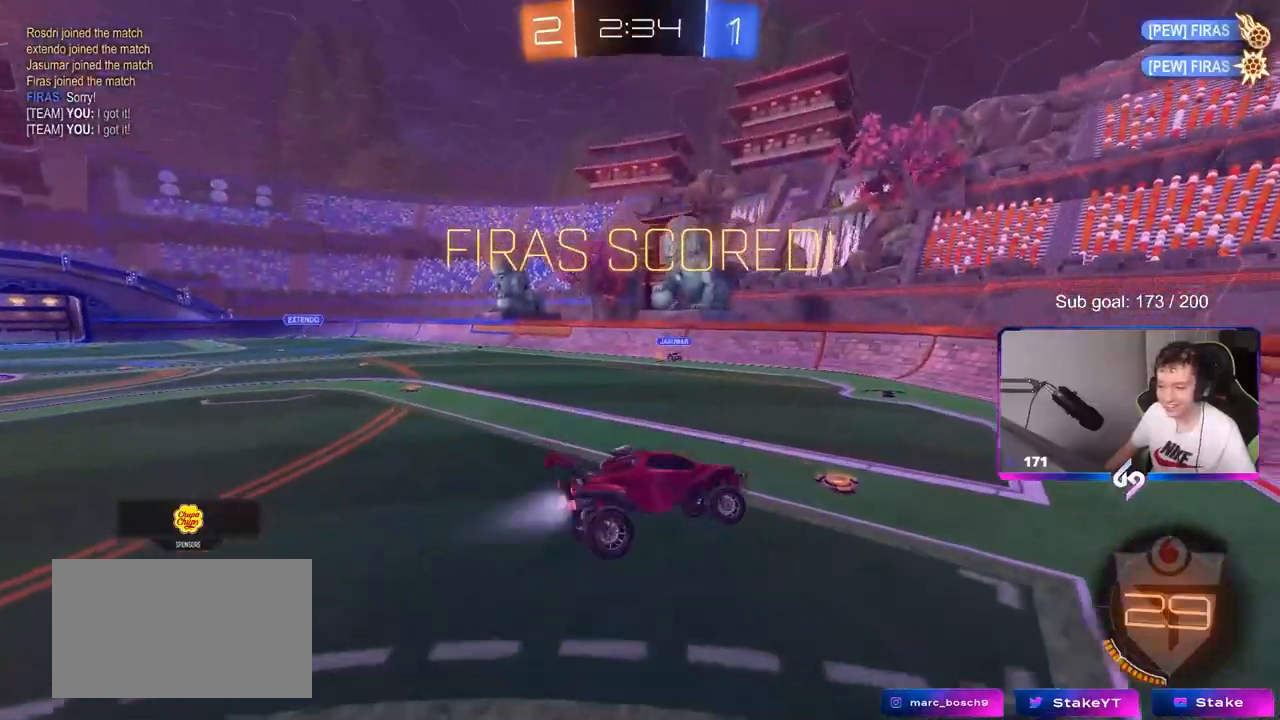
{"keys": ["w"], "mouse": ["left", "right"], "mouse_move": "still", "events": [[33, "a", "down"], [33, "d", "up"], [83, "w", "up"], [267, "a", "up"], [350, "w", "down"], [400, "a", "down"], [500, "a", "up"], [500, "mouse_right", "down"]]}
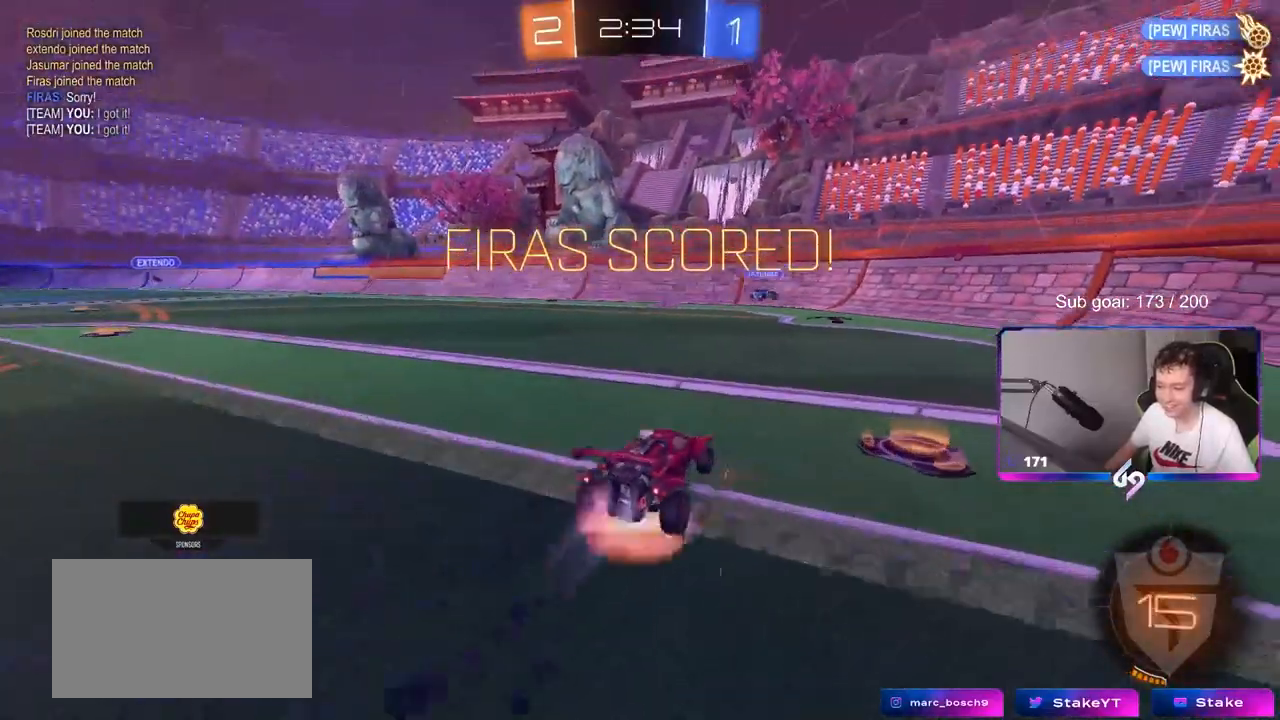
{"keys": ["d", "s", "shift"], "mouse": ["left"], "mouse_move": "still", "events": [[50, "mouse_right", "up"], [50, "shift", "down"], [100, "d", "down"], [150, "mouse_right", "down"], [200, "s", "down"], [200, "w", "up"], [333, "mouse_right", "up"]]}
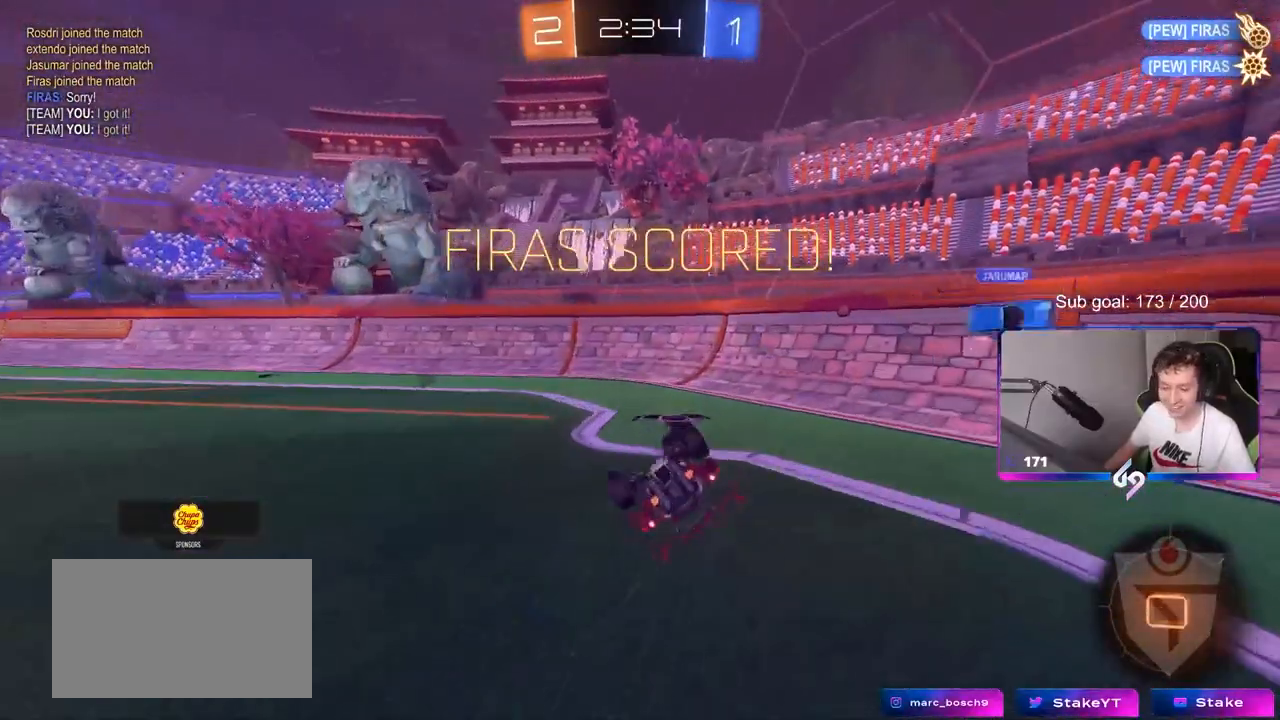
{"keys": [], "mouse": [], "mouse_move": "up-right", "events": [[117, "d", "up"], [117, "s", "up"], [150, "mouse_left", "up"], [200, "shift", "up"]]}
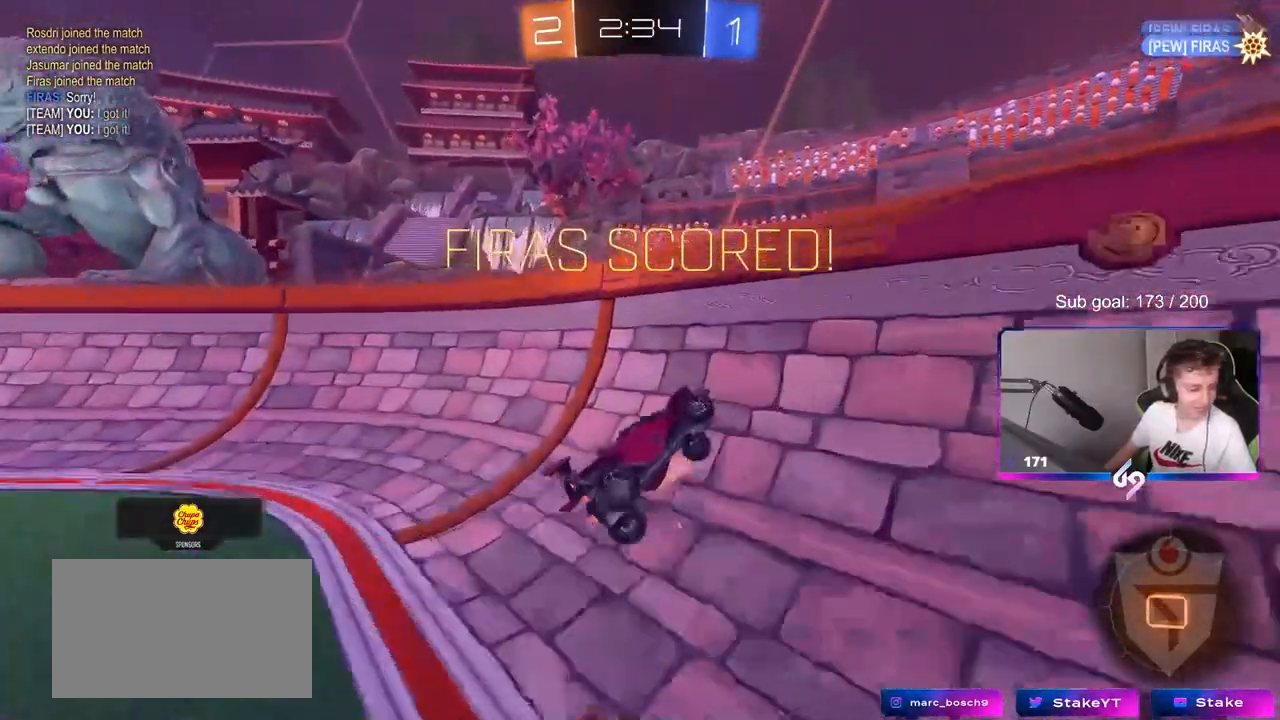
{"keys": [], "mouse": [], "mouse_move": "still", "events": []}